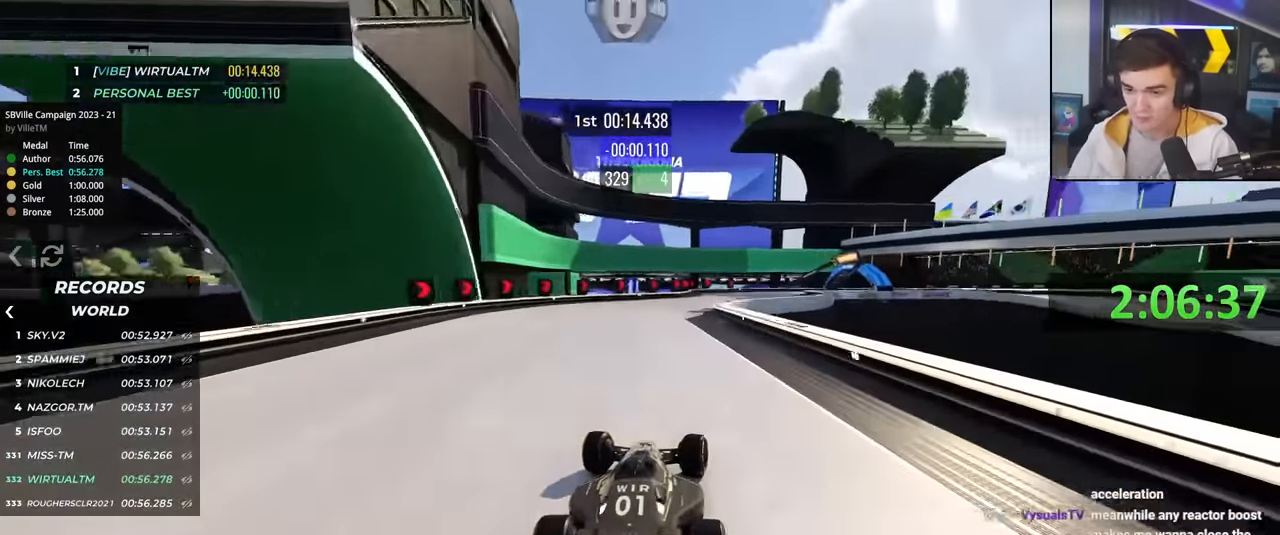
Gameplay with keyboard; each line is a JSON object with the keys held at the frame after it. "events" lists presses ("down") and releases ("up") of "brake", "down", "left", "right" and "up" between this image and that frame as [ms after this image, input, new state], when the widget could be followed in between. No other keys are recorded. Mouse input is not recorded. Key names are as the overlay labels them; some are game actions (e.g. jump) rather than physical keys.
{"keys": ["brake", "up"], "events": [[433, "right", "up"]]}
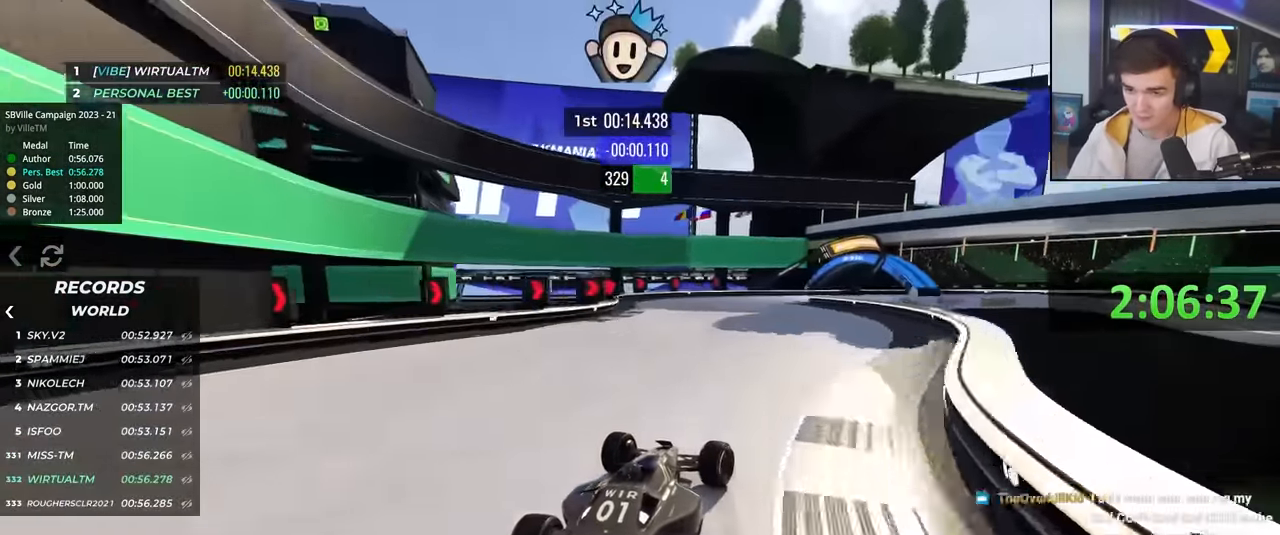
{"keys": ["right", "up"], "events": [[33, "right", "down"], [183, "brake", "up"]]}
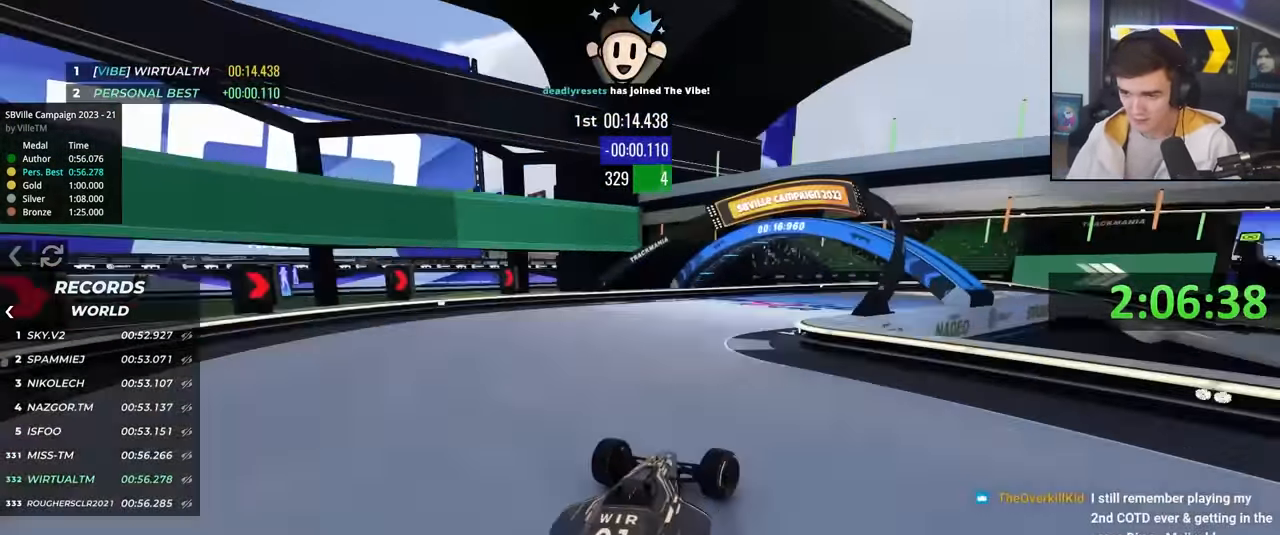
{"keys": ["right", "up"], "events": [[100, "up", "up"], [200, "up", "down"]]}
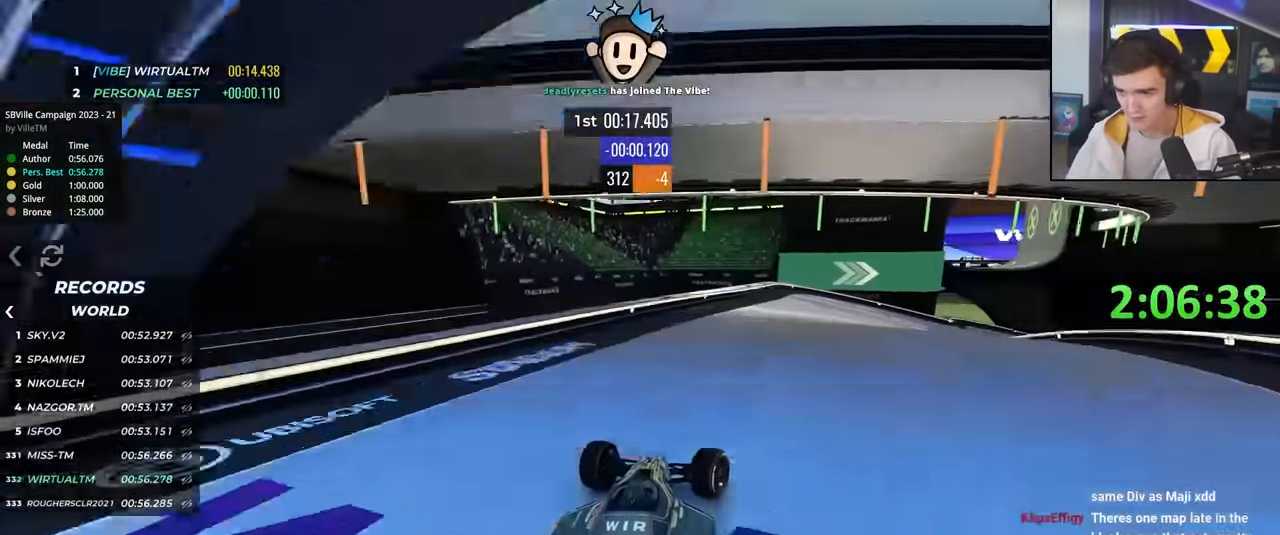
{"keys": ["right", "up"], "events": [[66, "up", "up"], [116, "up", "down"], [400, "up", "up"], [450, "up", "down"]]}
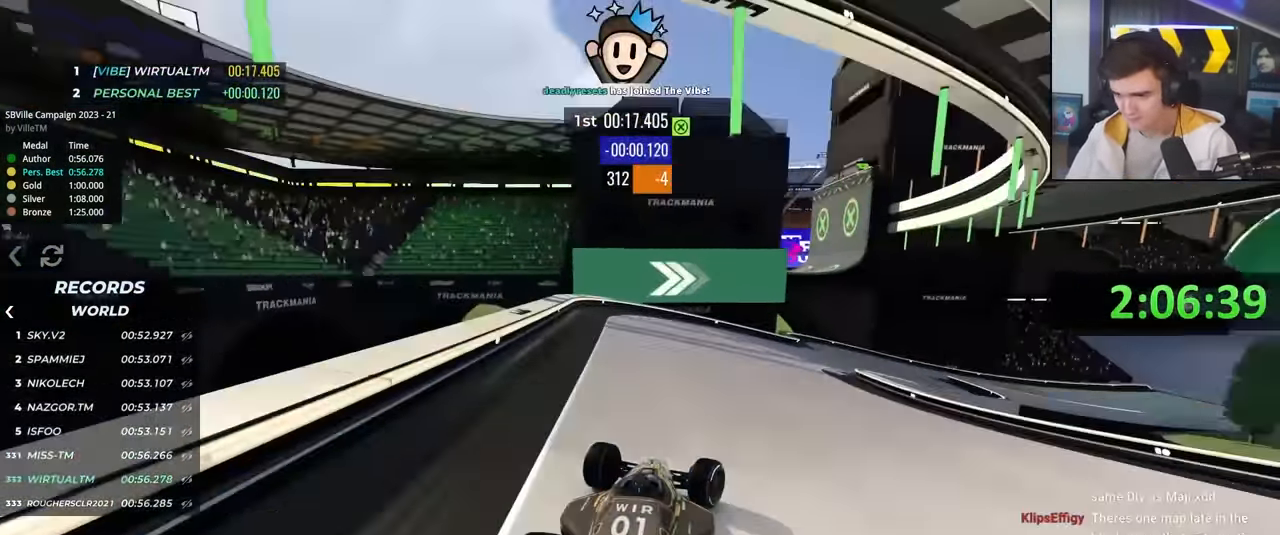
{"keys": ["right", "up"], "events": []}
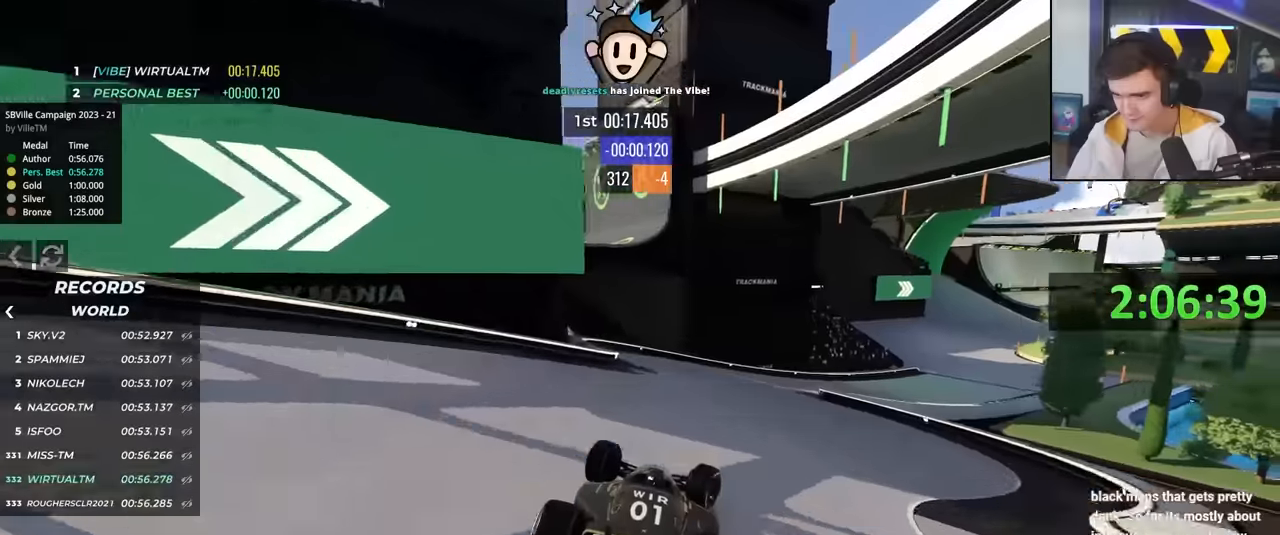
{"keys": ["right", "up"], "events": []}
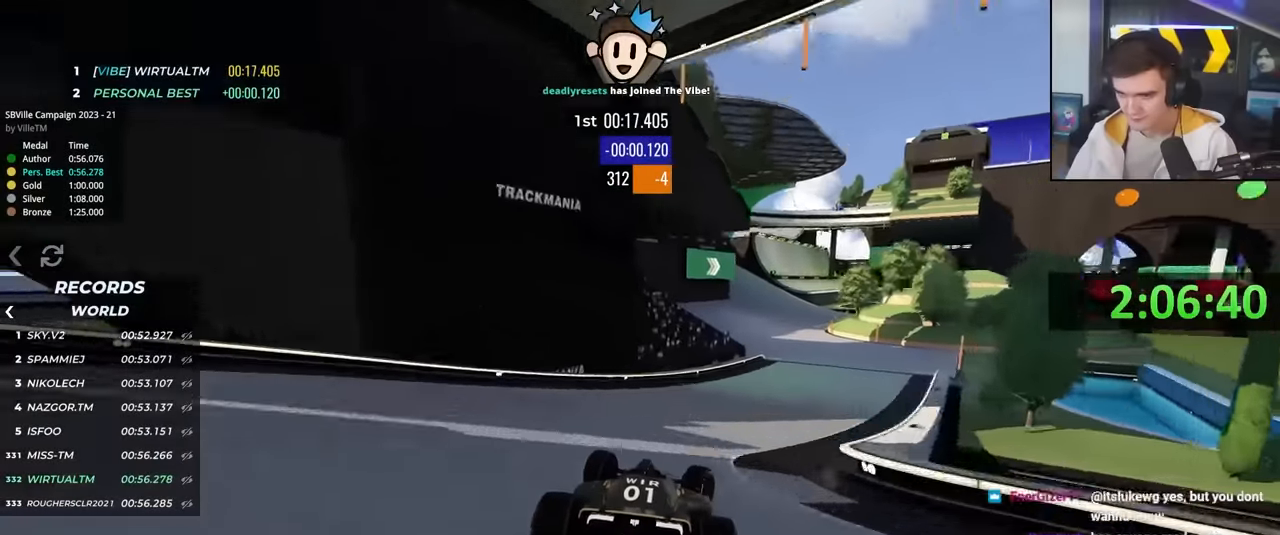
{"keys": ["up"], "events": [[250, "right", "up"], [400, "left", "down"], [483, "left", "up"]]}
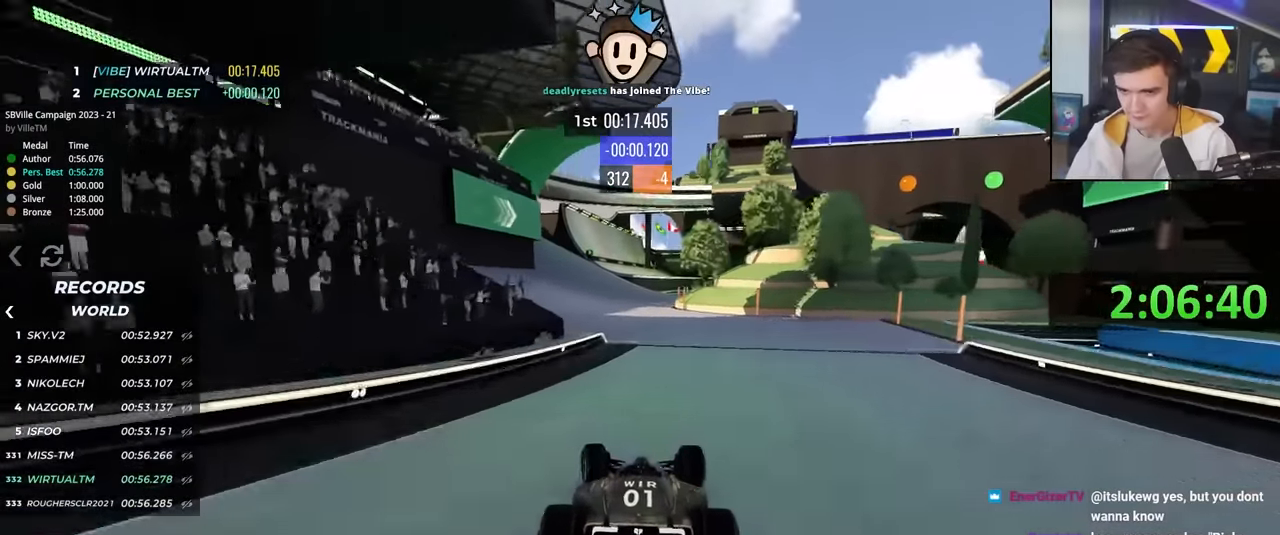
{"keys": ["up"], "events": [[133, "left", "down"], [216, "left", "up"]]}
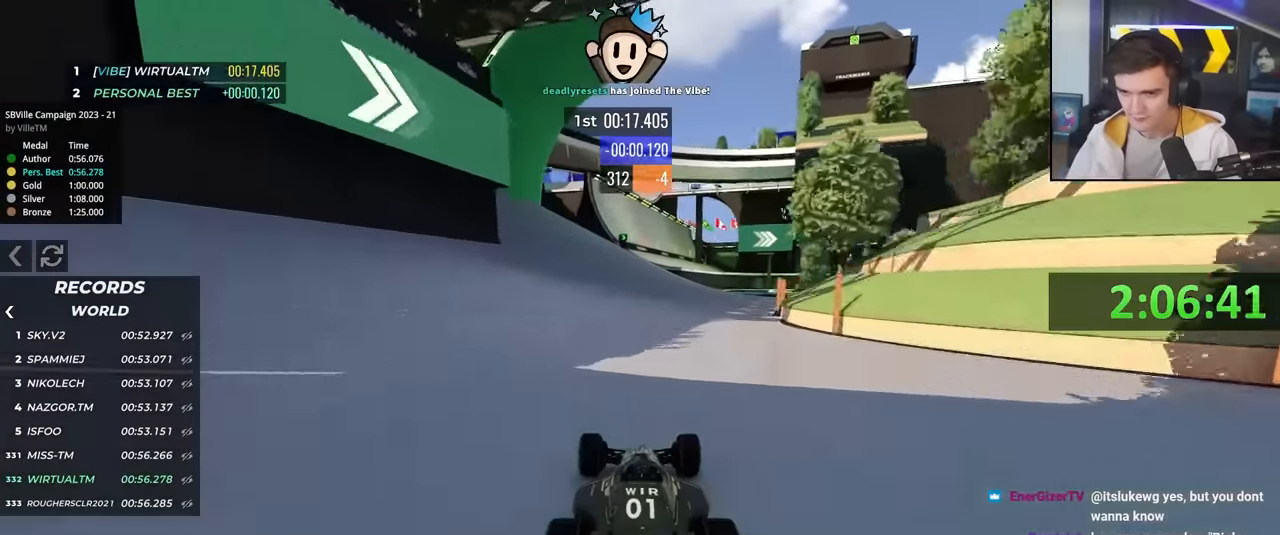
{"keys": ["up"], "events": [[233, "left", "down"], [283, "left", "up"]]}
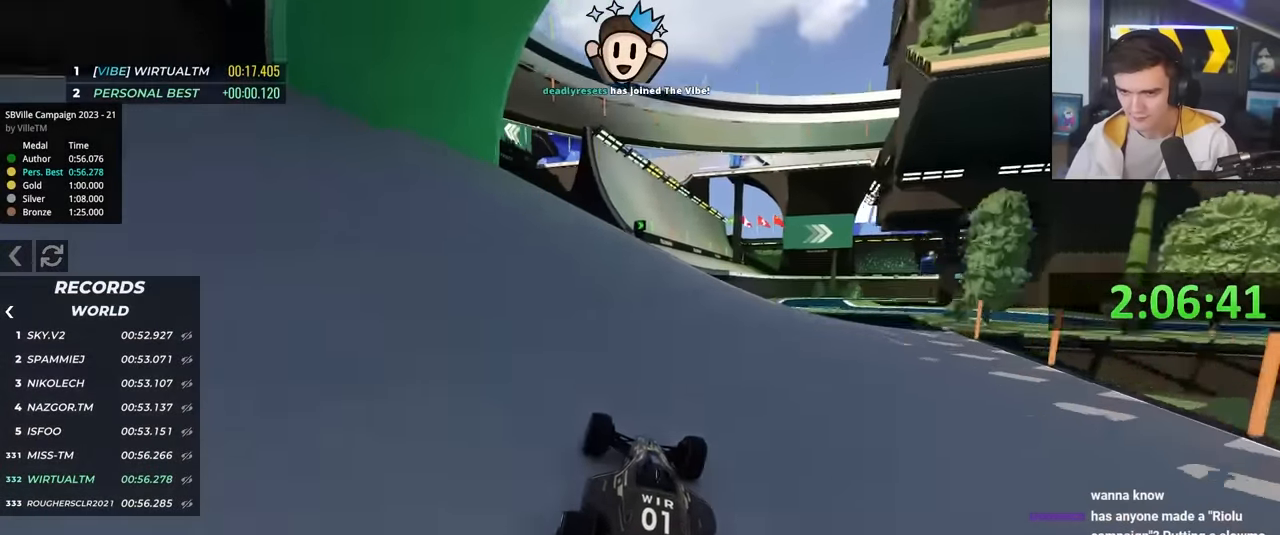
{"keys": ["right", "up"], "events": [[116, "right", "down"], [250, "right", "up"], [300, "right", "down"]]}
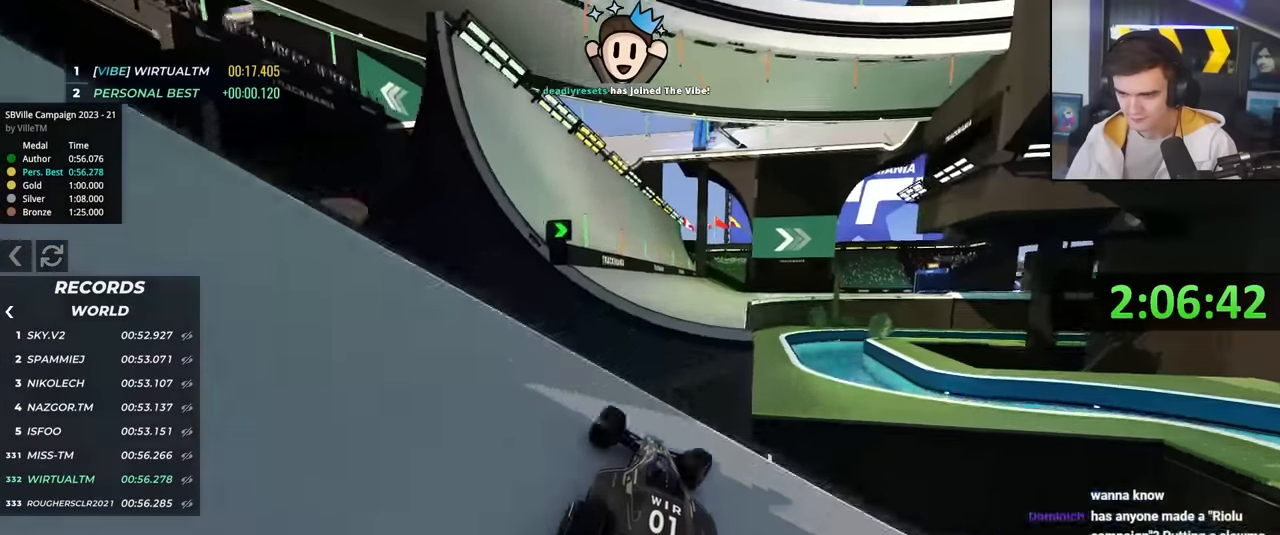
{"keys": ["right", "up"], "events": [[83, "right", "up"], [166, "left", "down"], [183, "brake", "down"], [216, "brake", "up"], [366, "left", "up"], [450, "right", "down"]]}
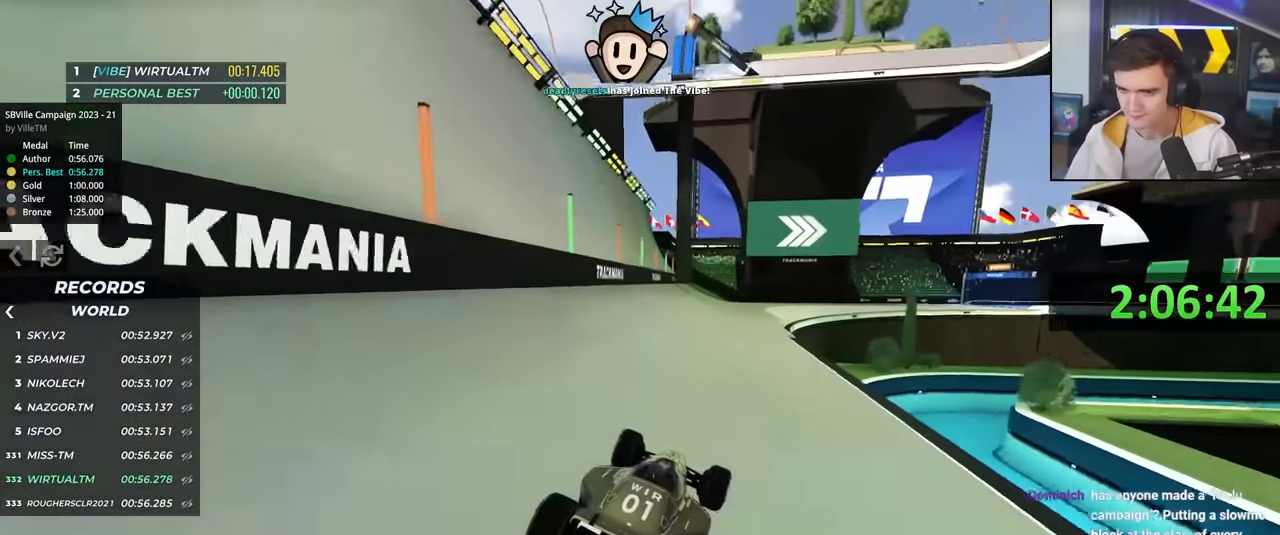
{"keys": ["right", "up"], "events": [[183, "right", "up"], [233, "right", "down"]]}
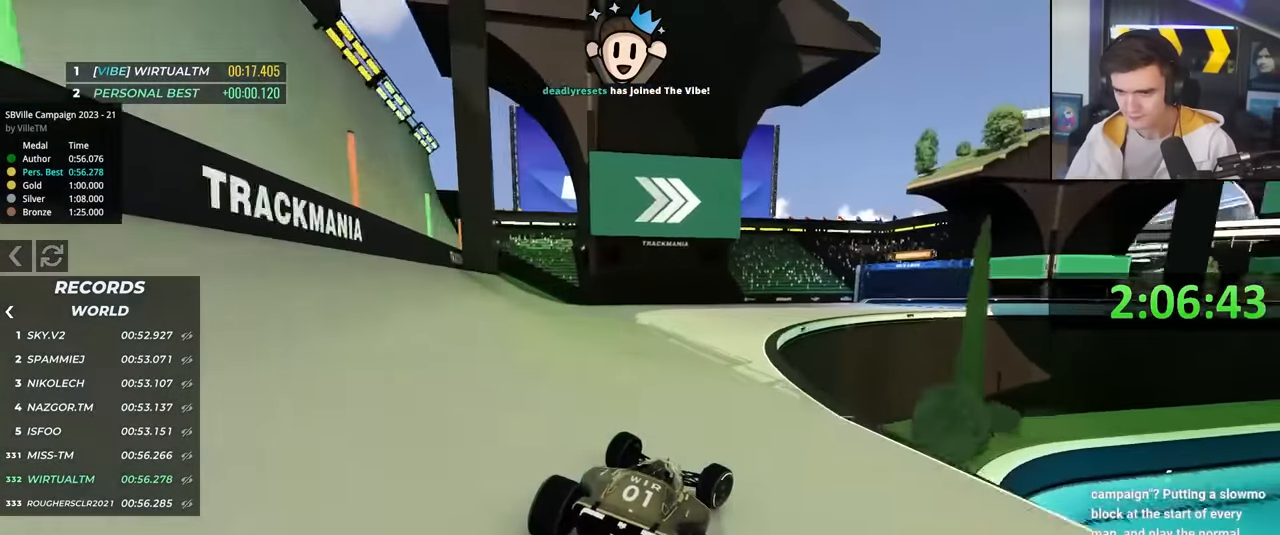
{"keys": ["right"], "events": [[16, "brake", "down"], [166, "brake", "up"], [400, "up", "up"]]}
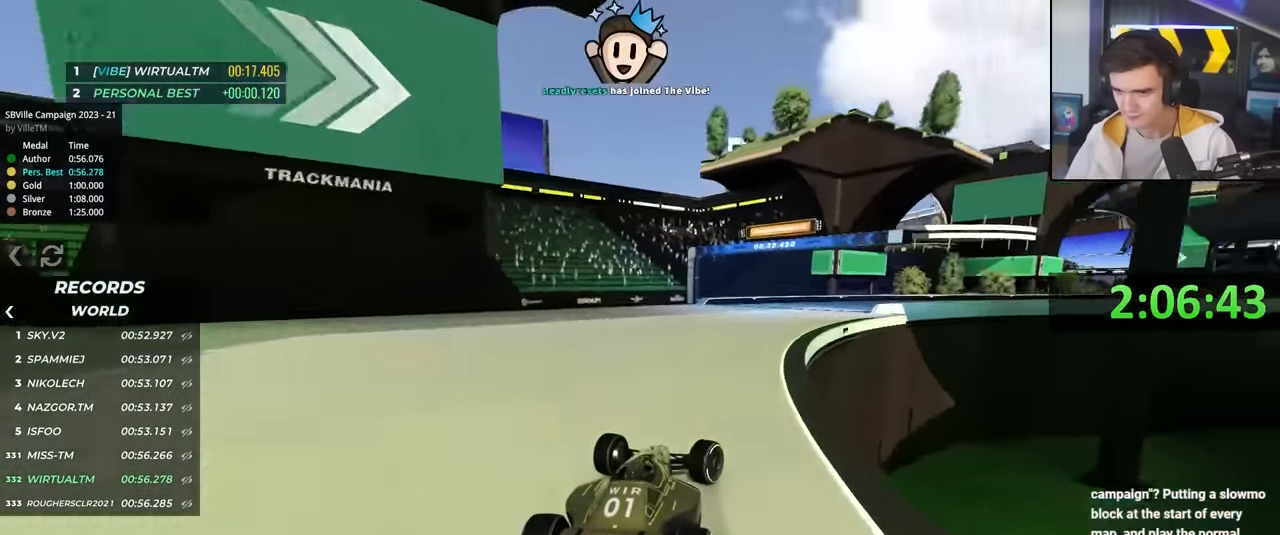
{"keys": ["right", "up"], "events": [[183, "up", "down"]]}
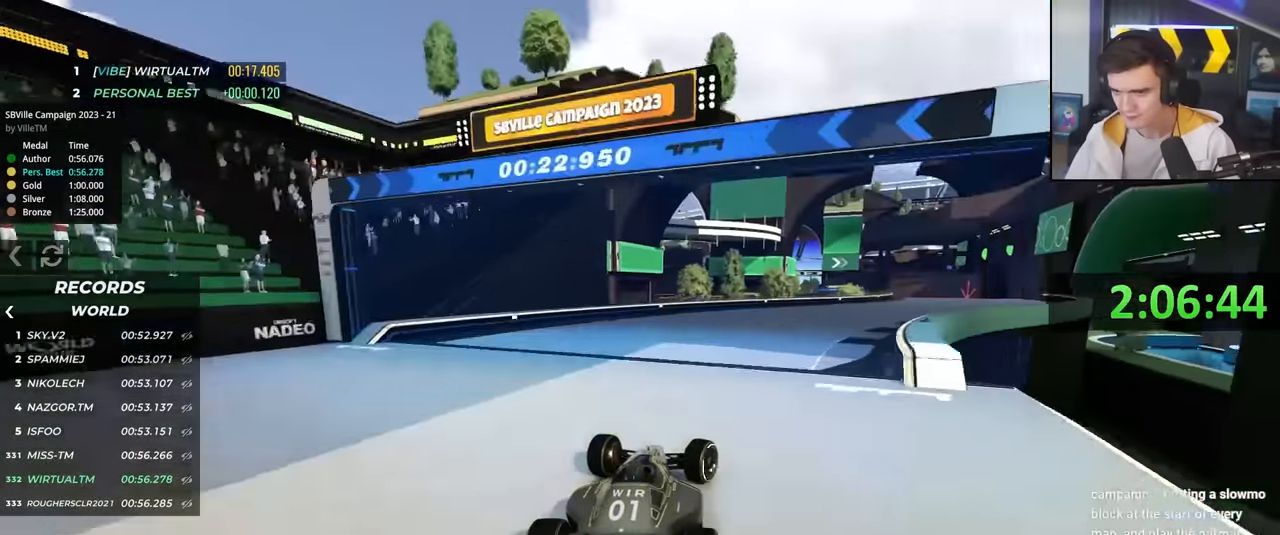
{"keys": ["right", "up"], "events": [[333, "up", "up"], [483, "up", "down"]]}
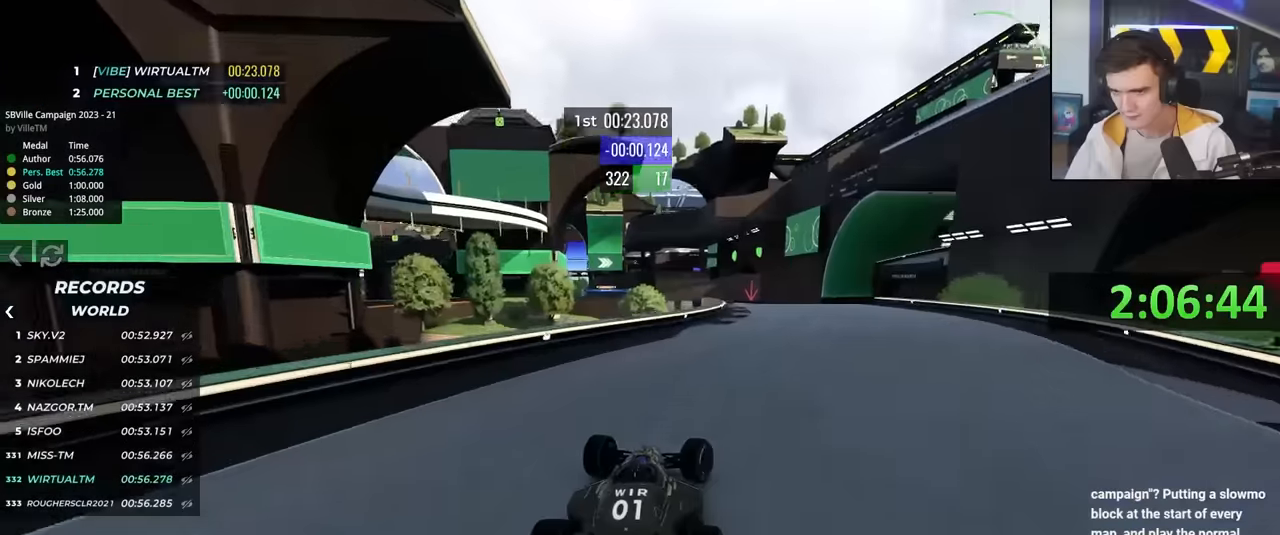
{"keys": ["left", "up"], "events": [[250, "right", "up"], [300, "left", "down"]]}
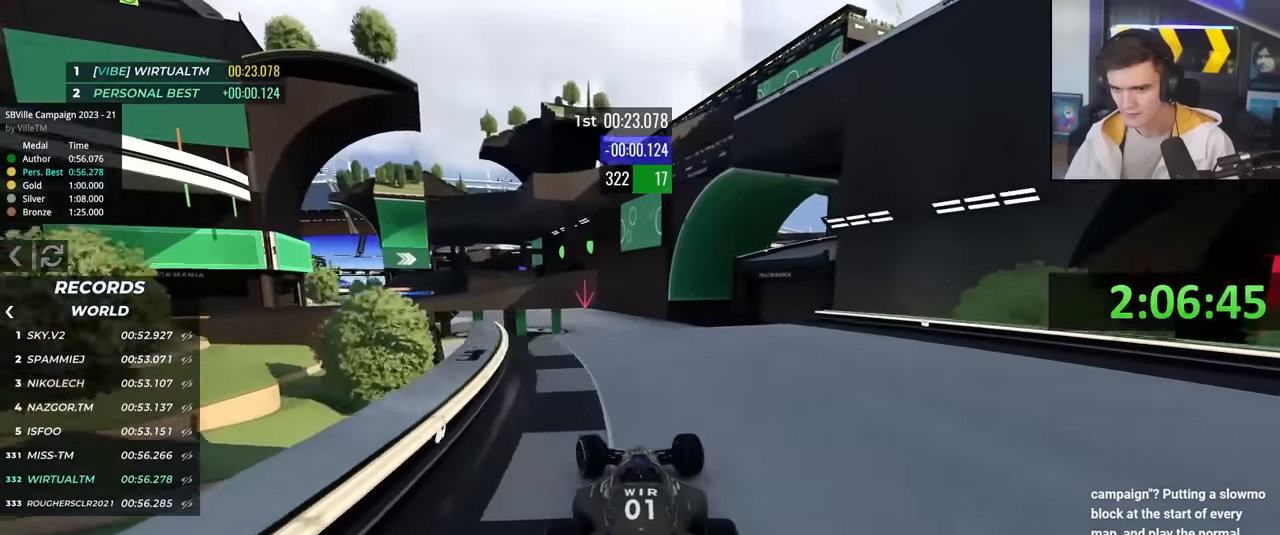
{"keys": ["brake", "left", "up"], "events": [[83, "left", "up"], [216, "left", "down"], [266, "left", "up"], [450, "brake", "down"], [500, "left", "down"]]}
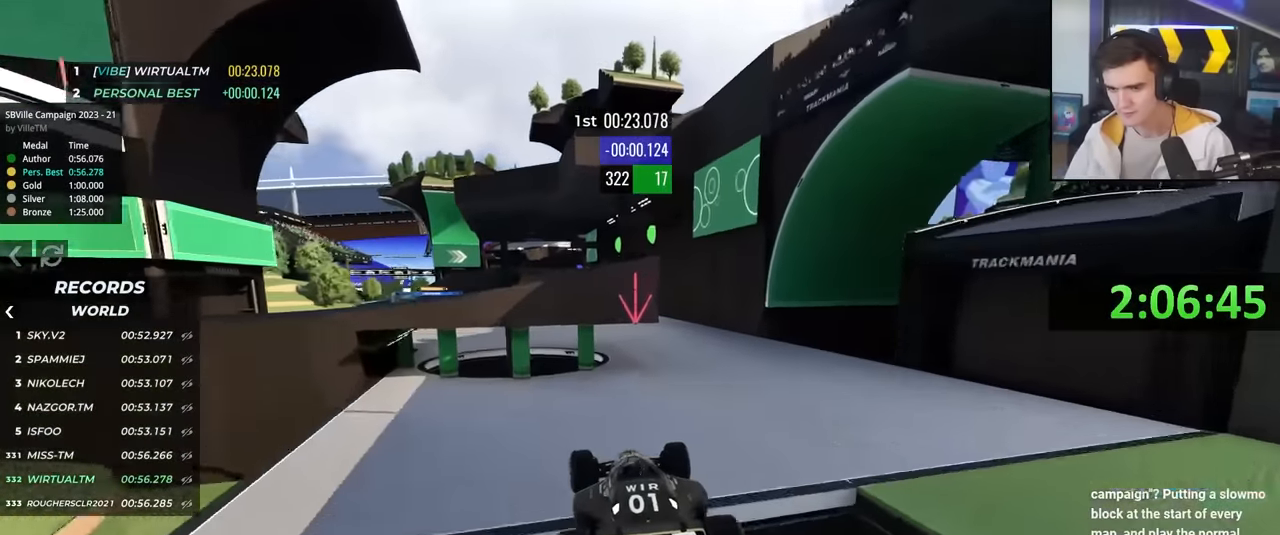
{"keys": ["left", "up"], "events": [[50, "brake", "up"], [50, "left", "up"], [100, "right", "down"], [233, "right", "up"], [333, "left", "down"]]}
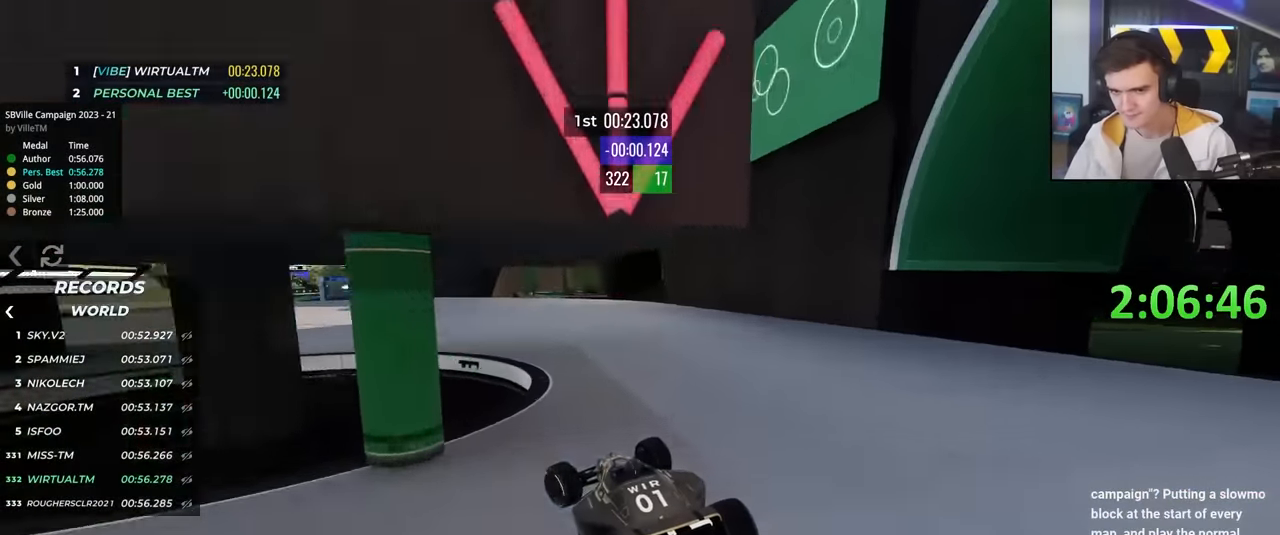
{"keys": ["up"], "events": [[250, "left", "up"]]}
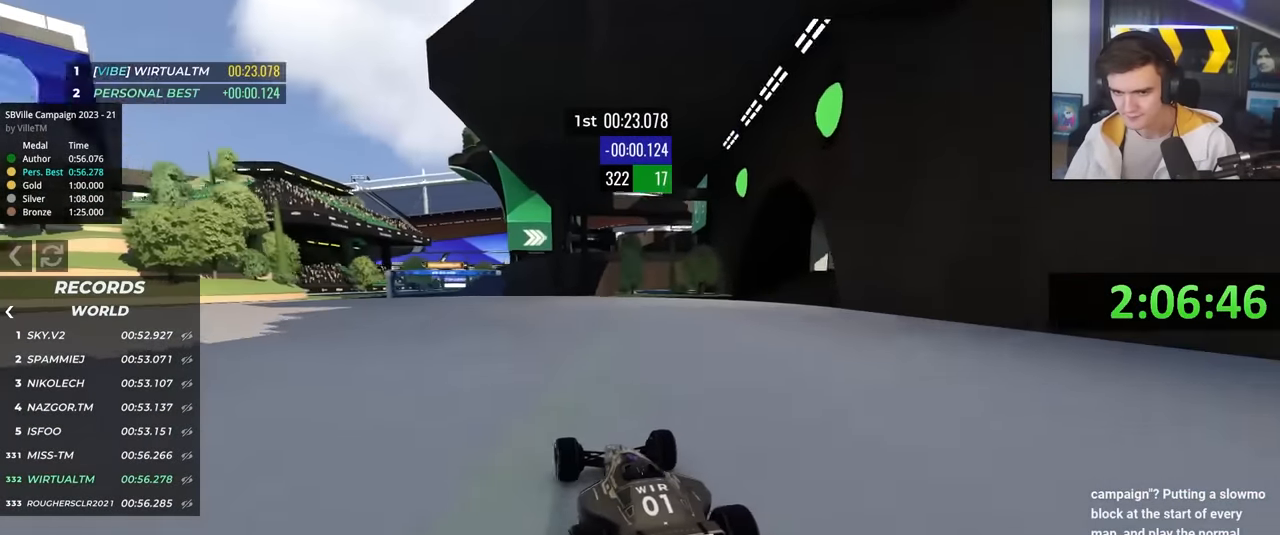
{"keys": ["up"], "events": [[83, "left", "down"], [366, "left", "up"]]}
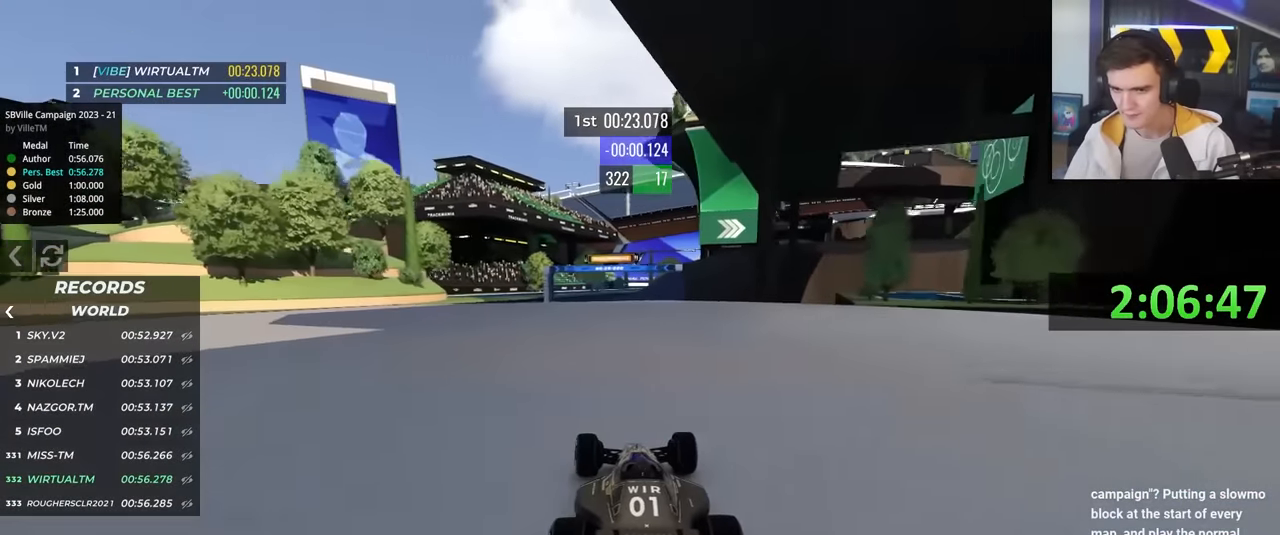
{"keys": ["up"], "events": [[50, "right", "down"], [150, "right", "up"]]}
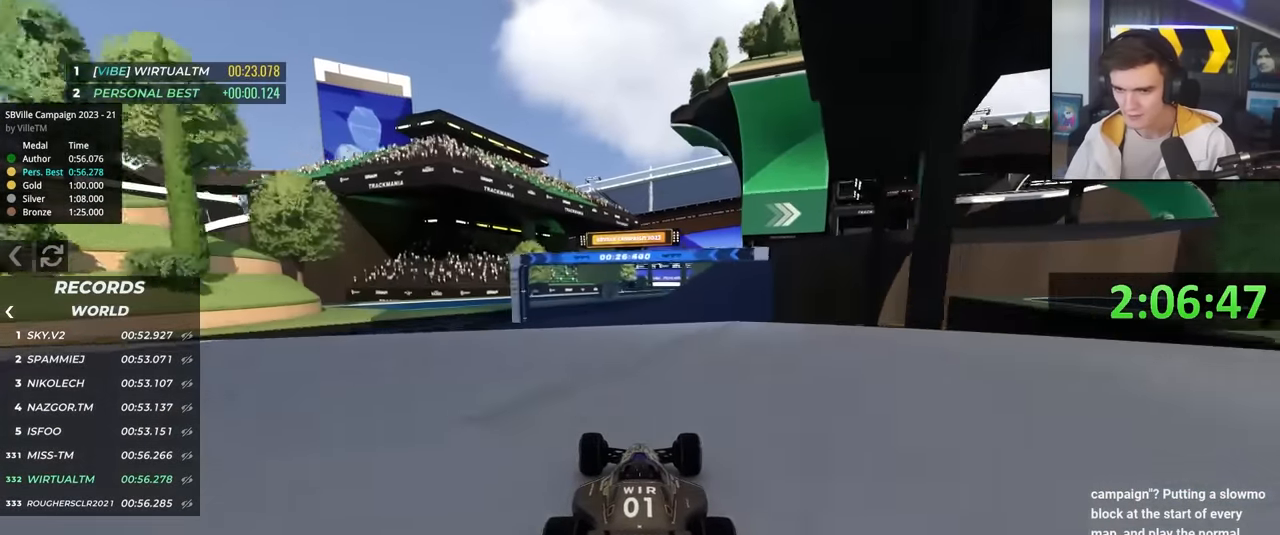
{"keys": ["up"], "events": [[116, "right", "down"], [483, "right", "up"]]}
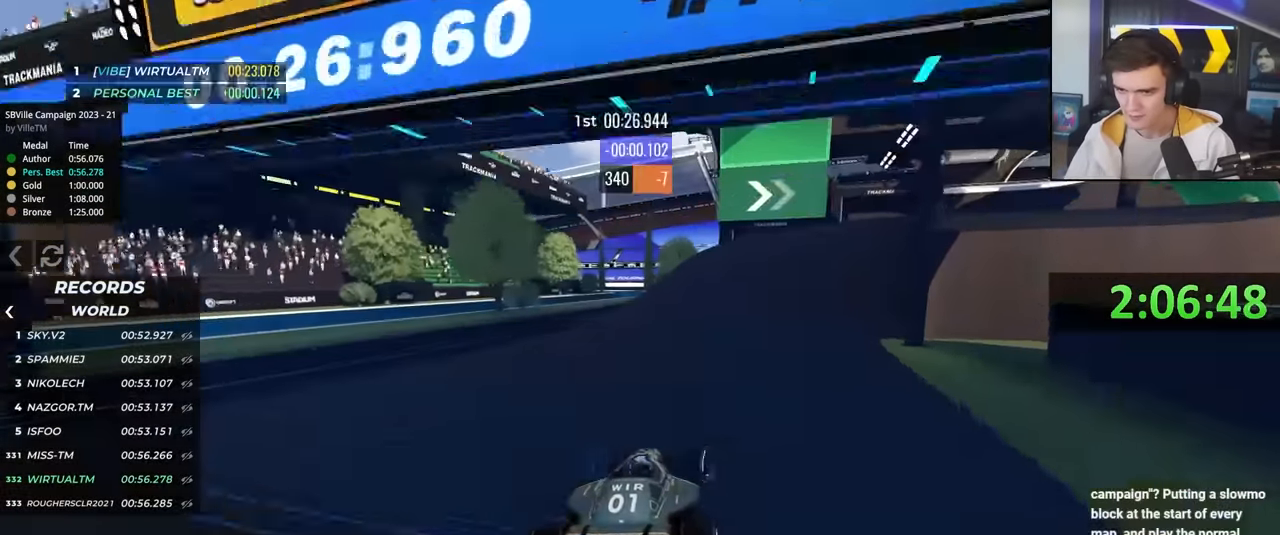
{"keys": ["brake", "right", "up"], "events": [[267, "right", "down"], [467, "brake", "down"]]}
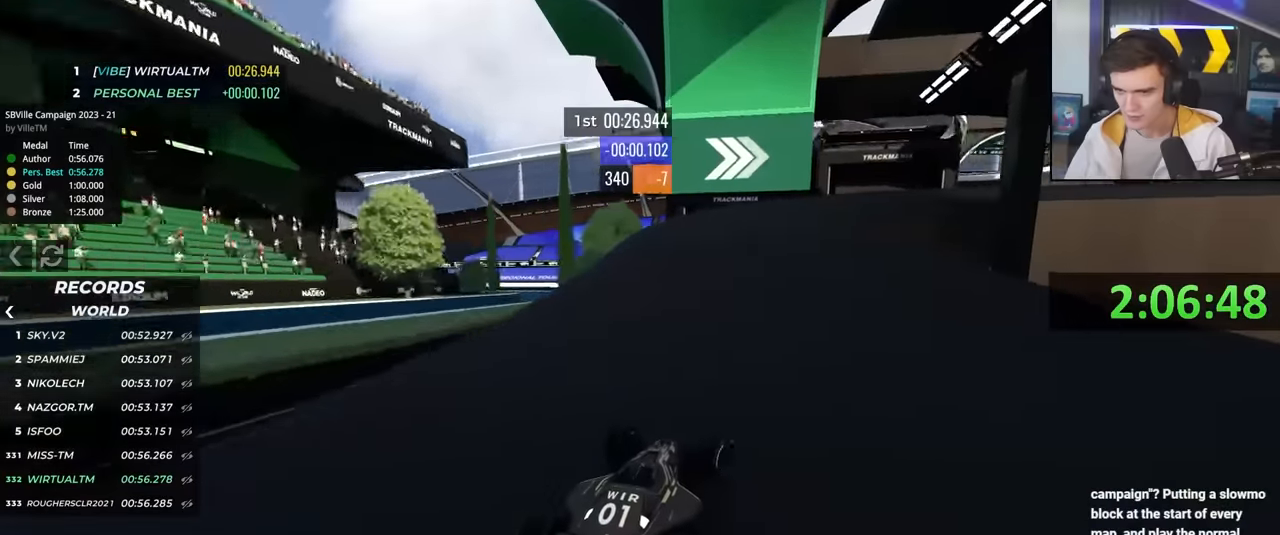
{"keys": ["up"], "events": [[66, "brake", "up"], [483, "right", "up"]]}
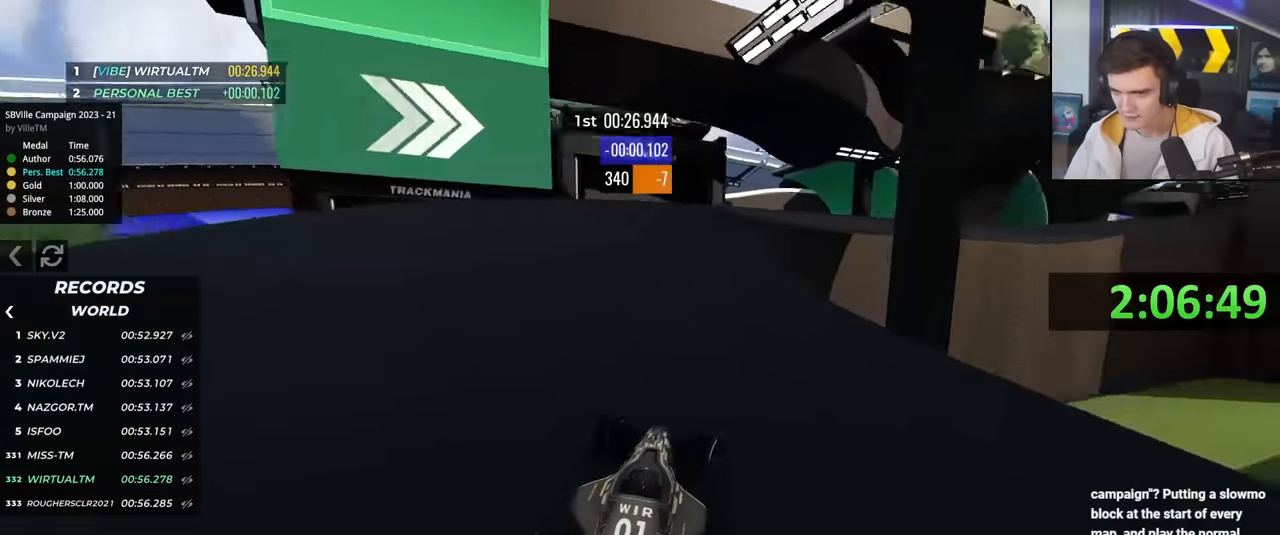
{"keys": ["right", "up"], "events": [[133, "right", "down"], [266, "right", "up"], [366, "right", "down"]]}
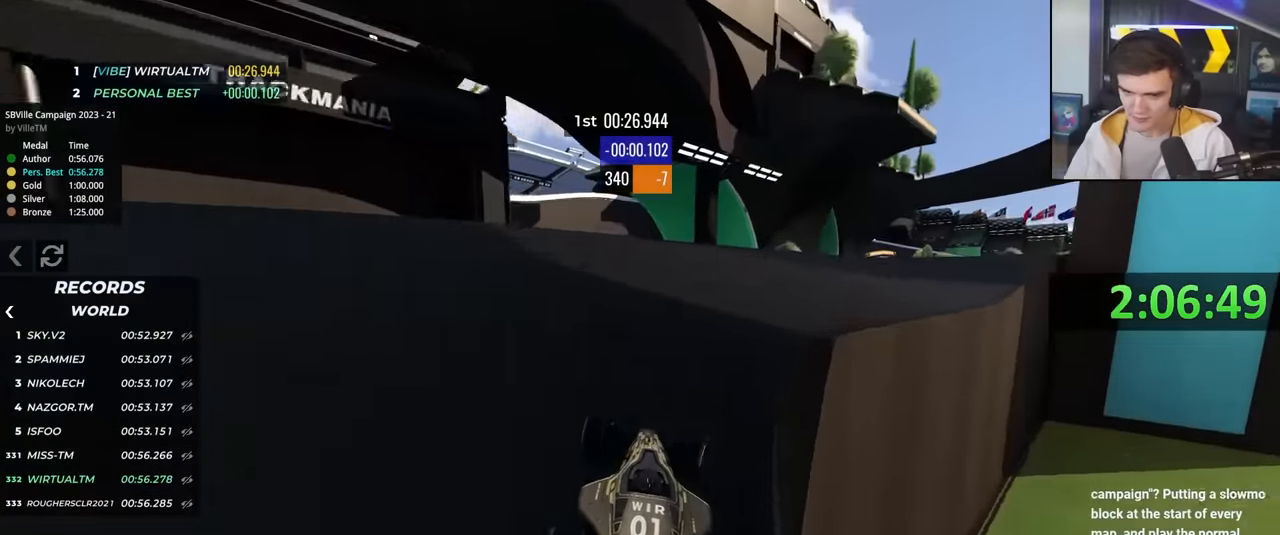
{"keys": ["right", "up"], "events": []}
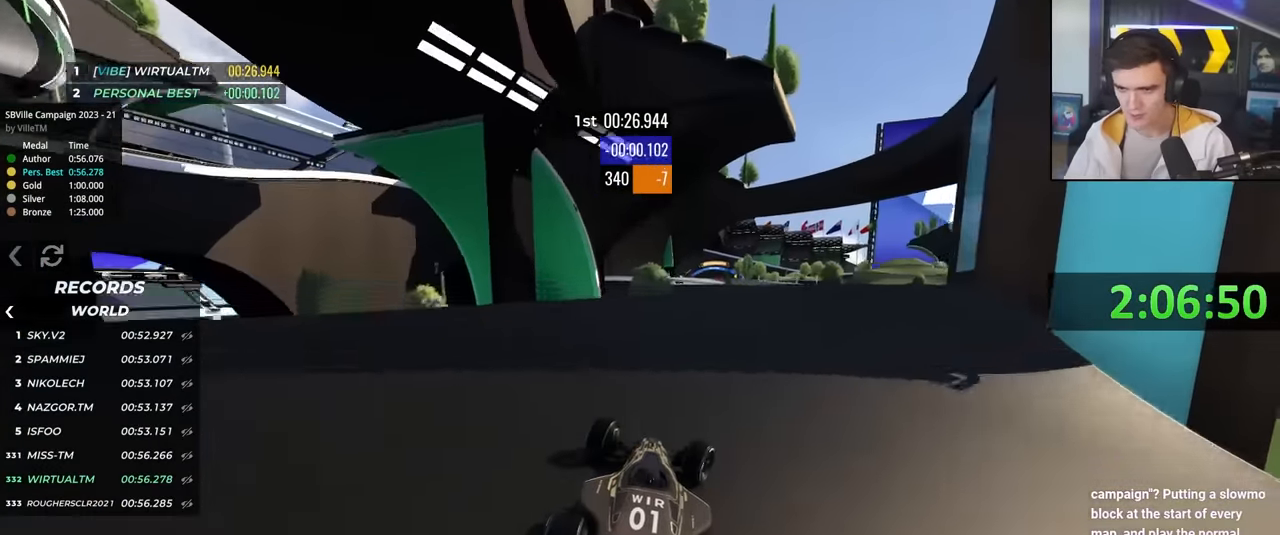
{"keys": ["up"], "events": [[250, "right", "up"]]}
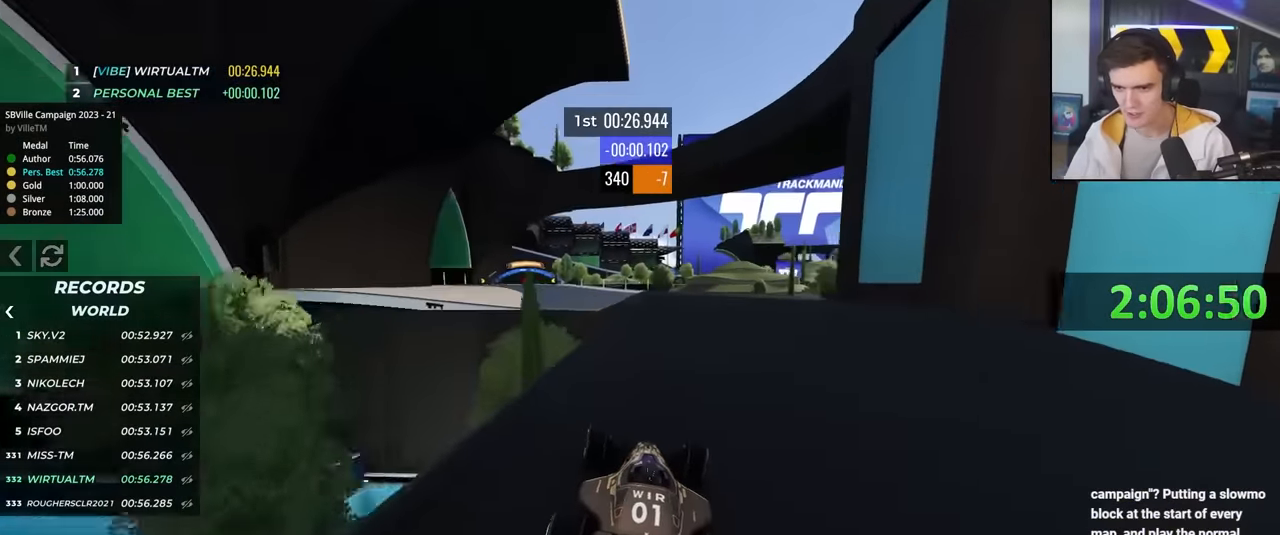
{"keys": ["left", "up"], "events": [[83, "left", "down"]]}
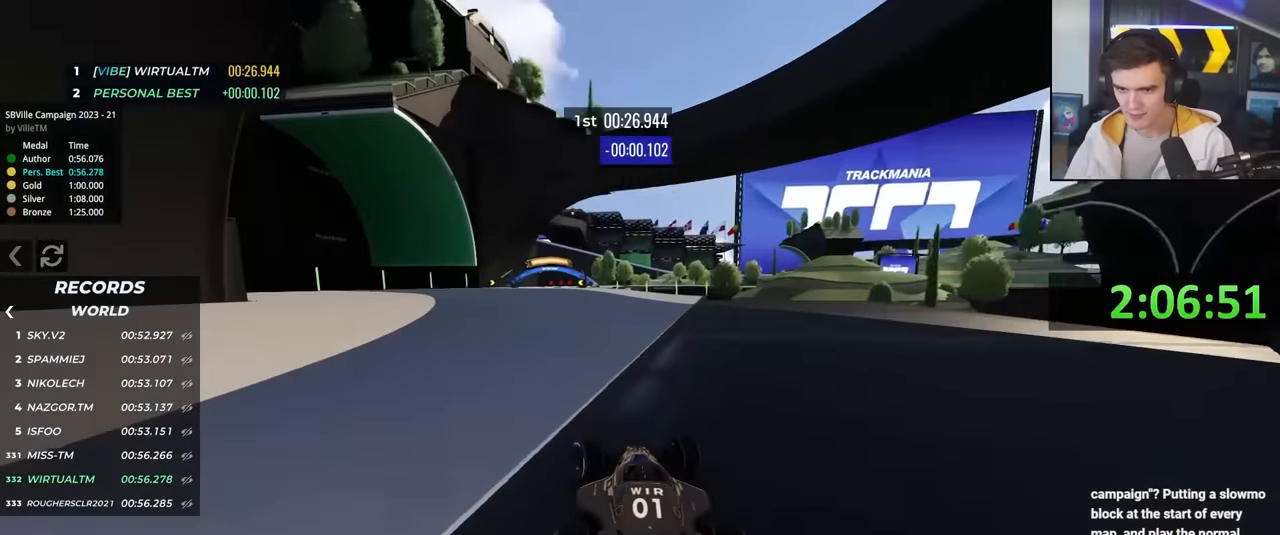
{"keys": ["right", "up"], "events": [[233, "left", "up"], [383, "right", "down"]]}
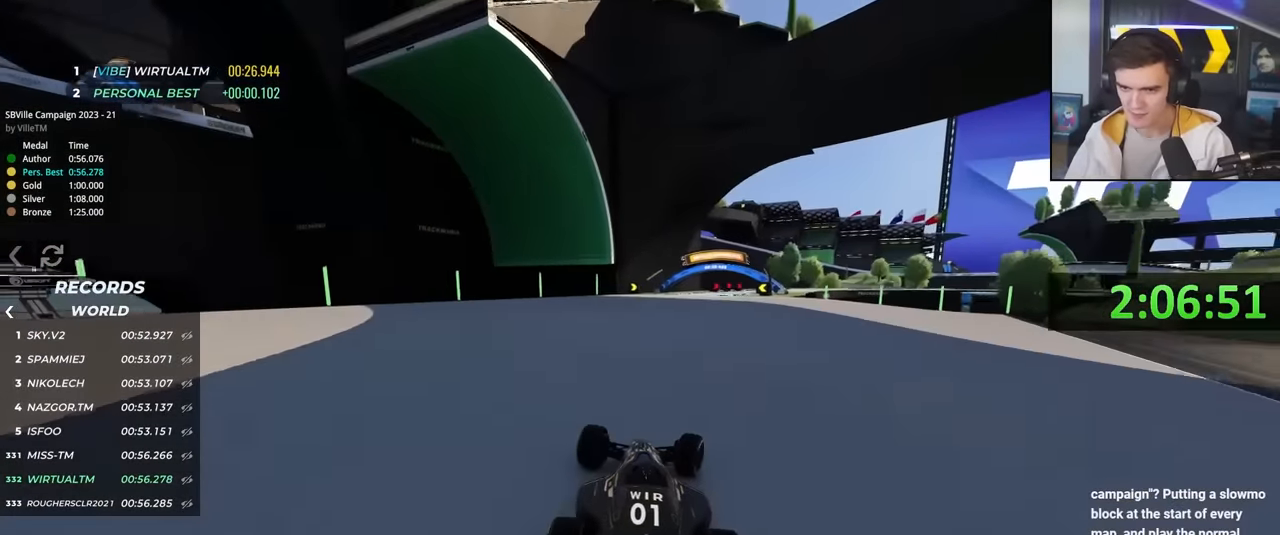
{"keys": ["brake", "right", "up"], "events": [[116, "right", "up"], [200, "right", "down"], [216, "brake", "down"], [350, "right", "up"], [400, "right", "down"]]}
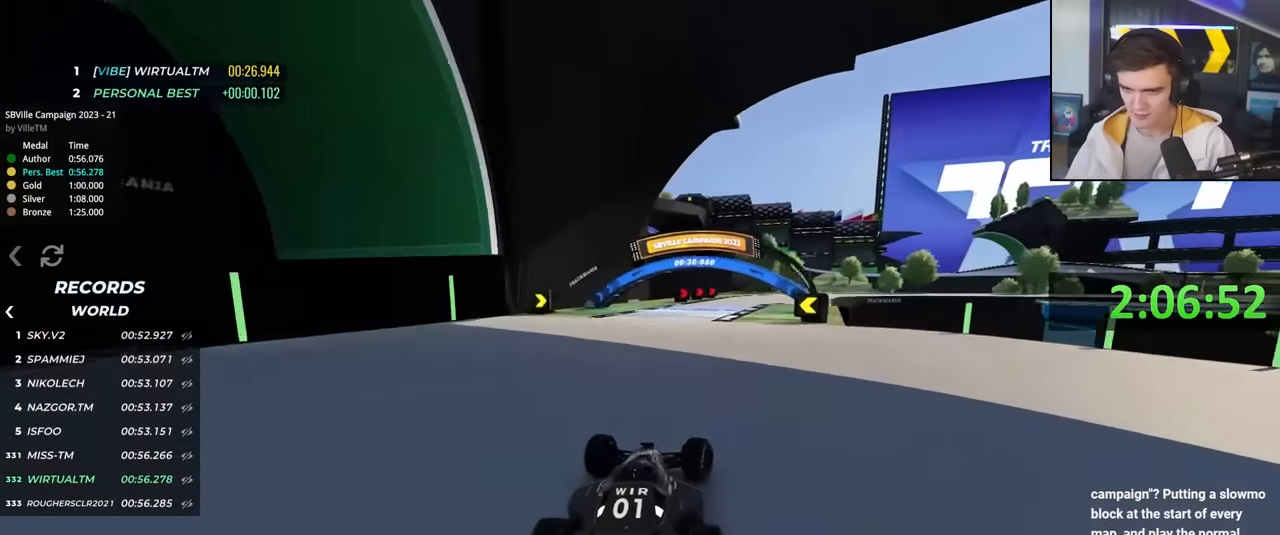
{"keys": ["brake", "right", "up"], "events": [[450, "right", "up"], [500, "right", "down"]]}